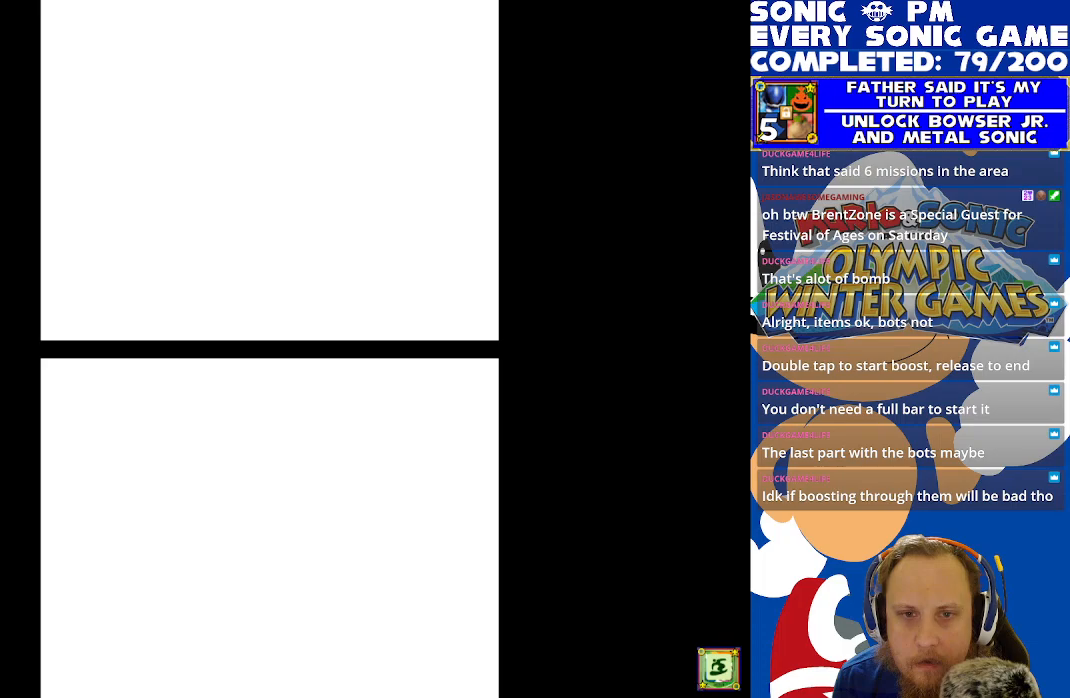
Gameplay with a controller (Xbox layout); each line is a JSON object with the inputs held at the frame after it (dt_ms = milliseconds from this image to that frame). "events" lists button and stick changes between this image and that frame as [ms after this image, input, new state], when the widget could be followed in between. Not read: right_stick.
{"dt_ms": 500, "buttons": [], "left_stick": "center", "events": [[317, "B", "down"], [417, "B", "up"]]}
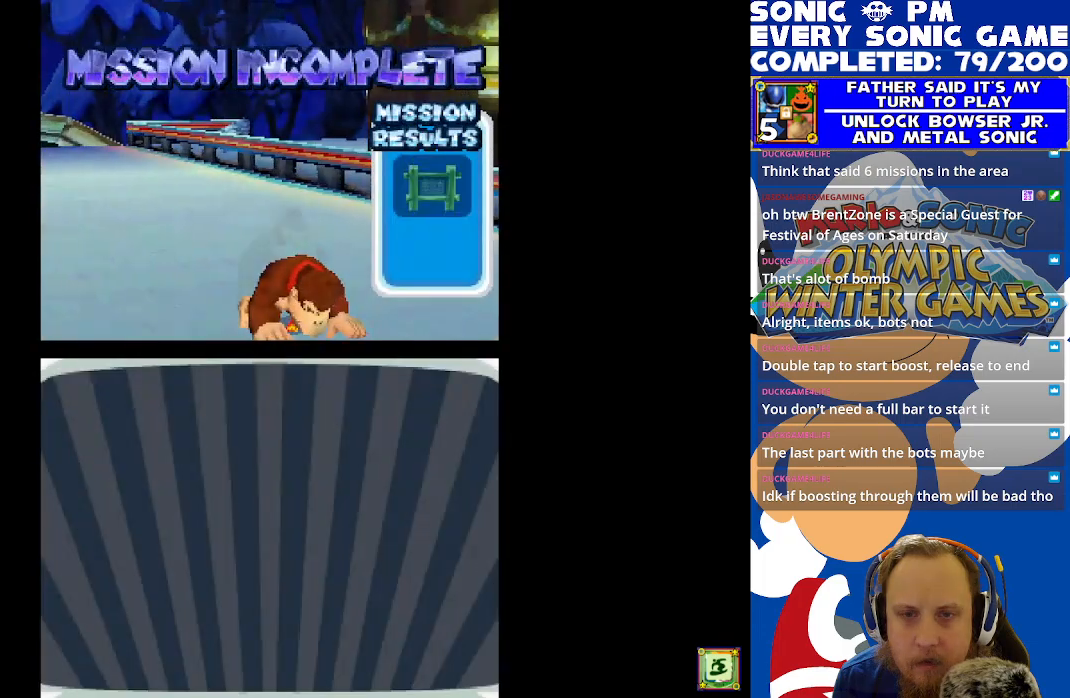
{"dt_ms": 500, "buttons": ["R2"], "left_stick": "center", "events": [[500, "R2", "down"]]}
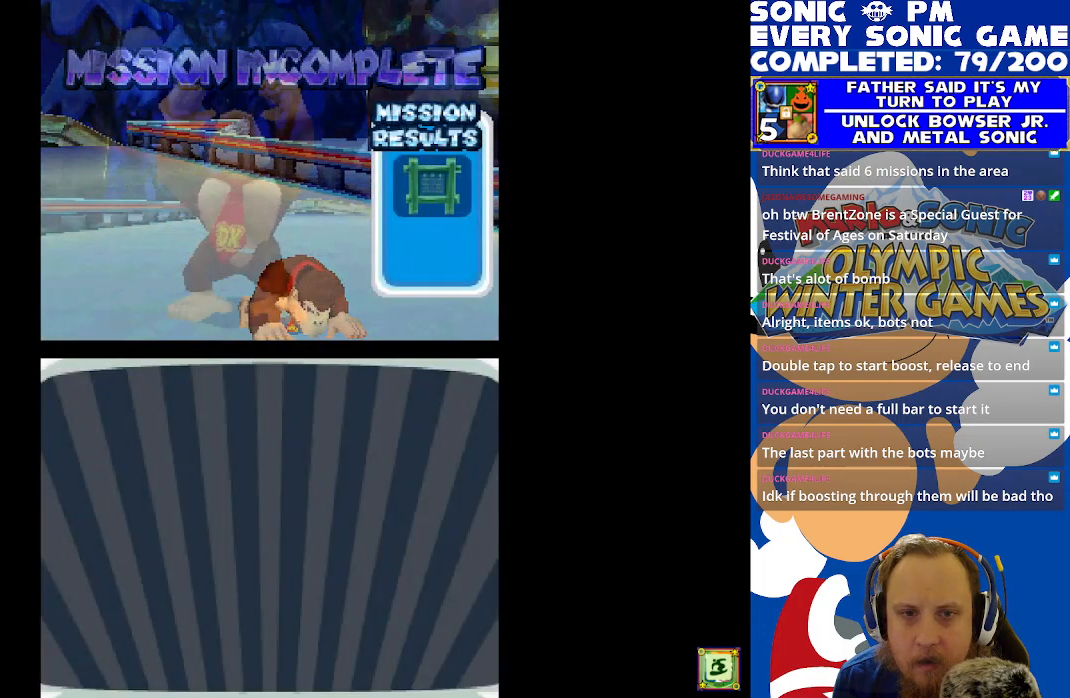
{"dt_ms": 500, "buttons": [], "left_stick": "center", "events": [[350, "R2", "up"], [367, "B", "down"], [450, "B", "up"]]}
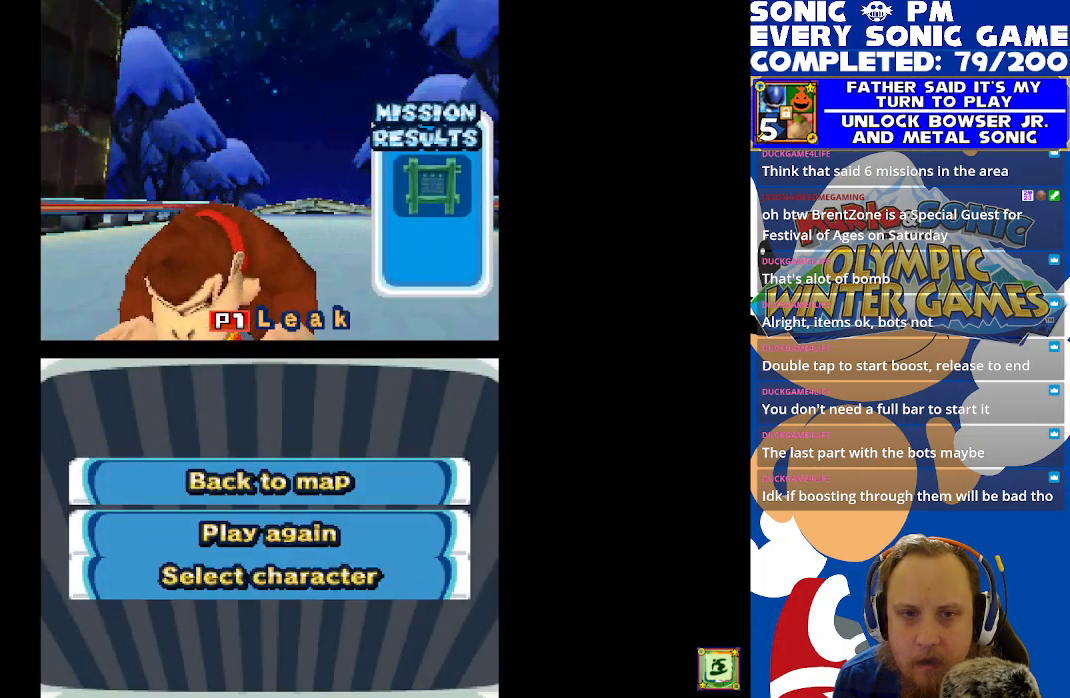
{"dt_ms": 500, "buttons": ["B"], "left_stick": "center", "events": [[50, "B", "down"], [150, "B", "up"], [433, "B", "down"]]}
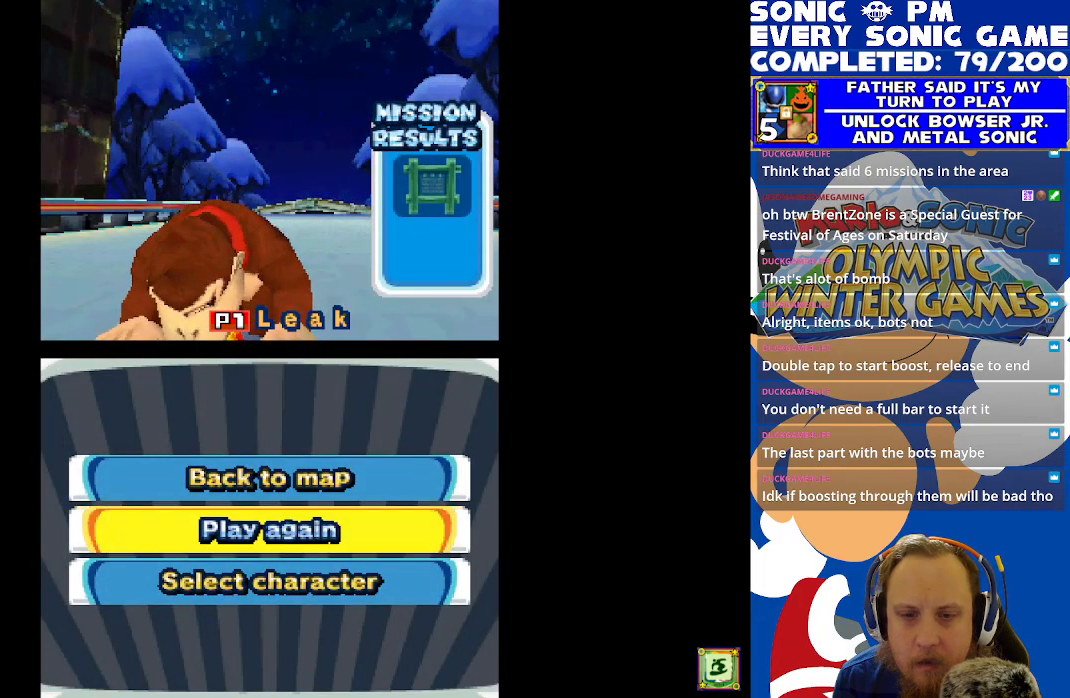
{"dt_ms": 500, "buttons": ["R2"], "left_stick": "center", "events": [[33, "B", "up"], [317, "R2", "down"]]}
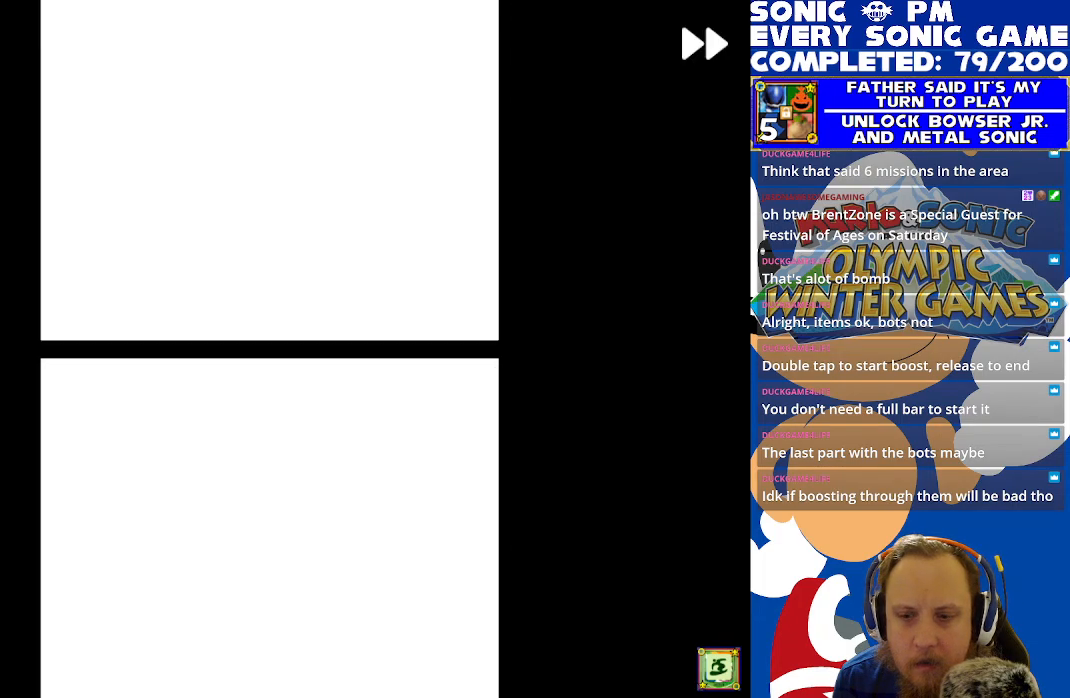
{"dt_ms": 500, "buttons": ["B"], "left_stick": "center", "events": [[367, "R2", "up"], [467, "B", "down"]]}
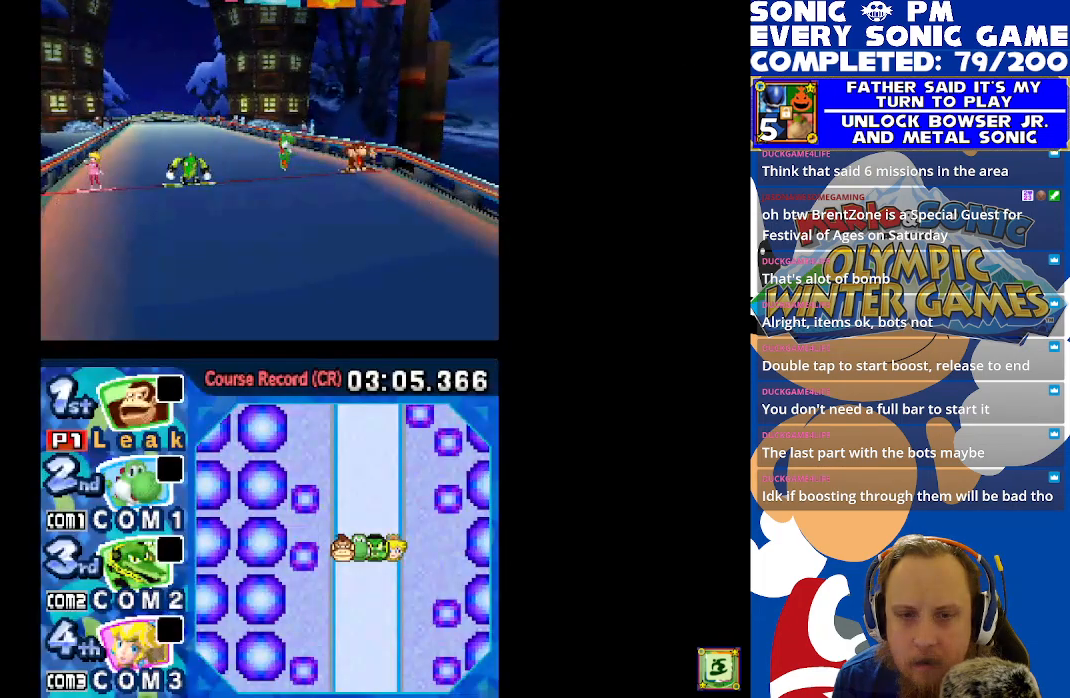
{"dt_ms": 500, "buttons": ["R2"], "left_stick": "center", "events": [[67, "B", "up"], [267, "R2", "down"]]}
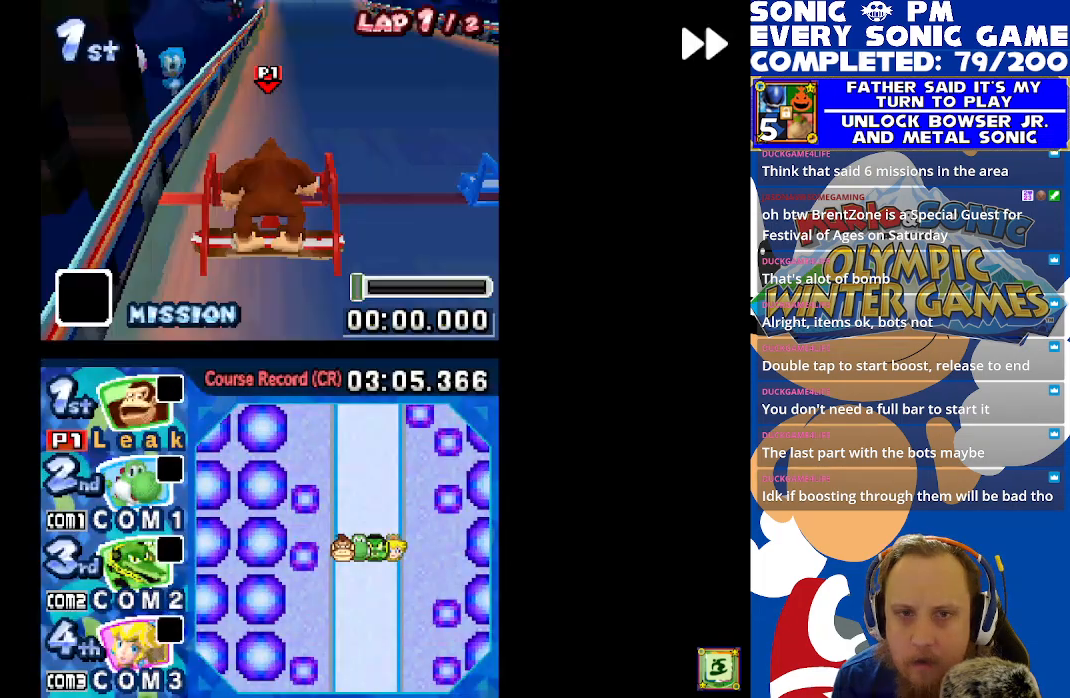
{"dt_ms": 500, "buttons": ["R2"], "left_stick": "center", "events": []}
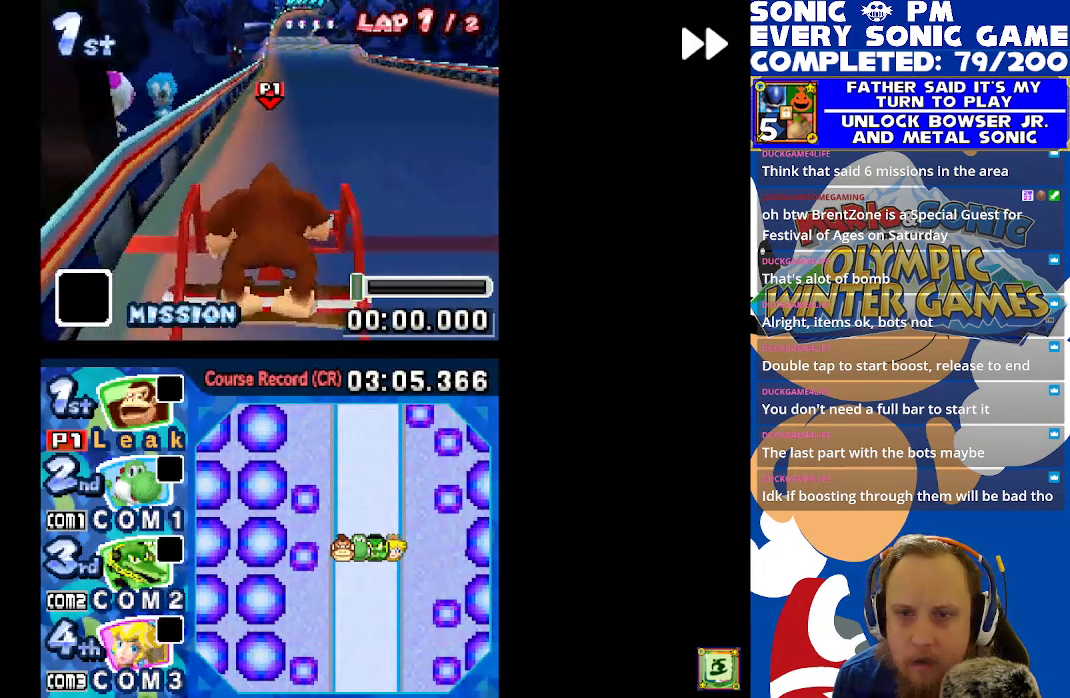
{"dt_ms": 500, "buttons": [], "left_stick": "center", "events": [[33, "R2", "up"]]}
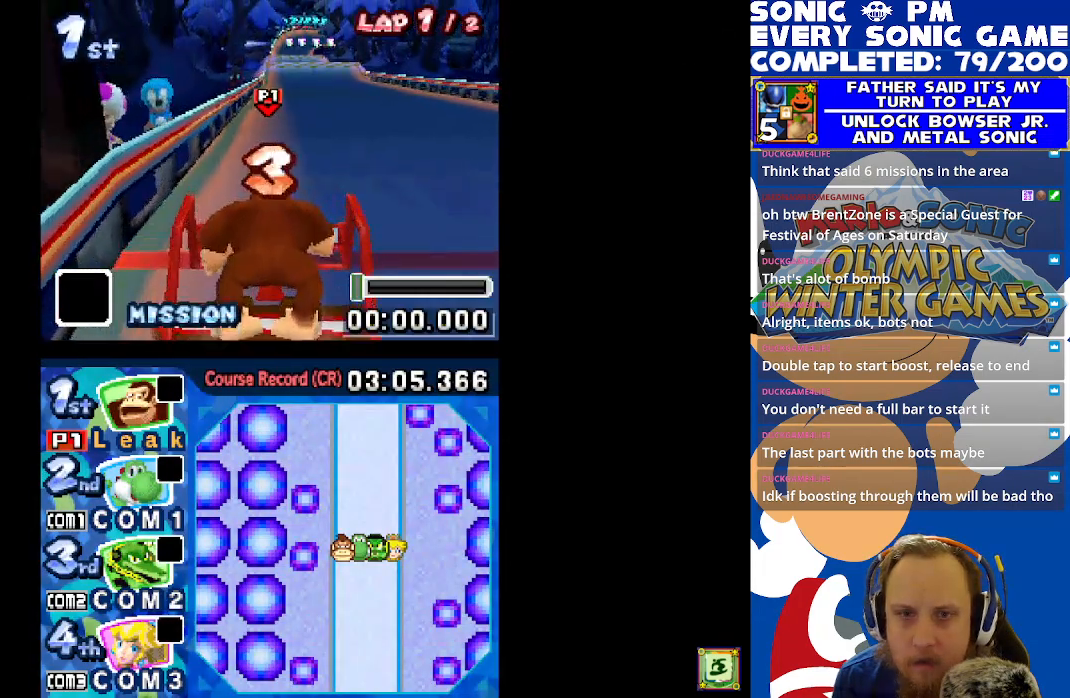
{"dt_ms": 500, "buttons": [], "left_stick": "center", "events": []}
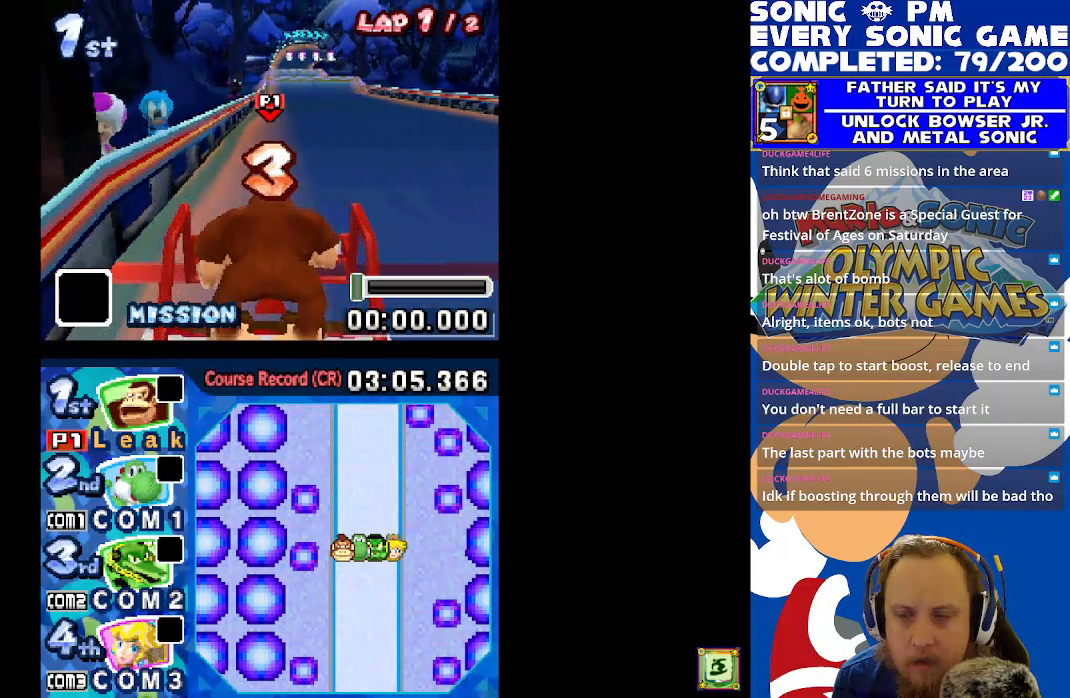
{"dt_ms": 500, "buttons": ["X"], "left_stick": "center", "events": [[333, "X", "down"]]}
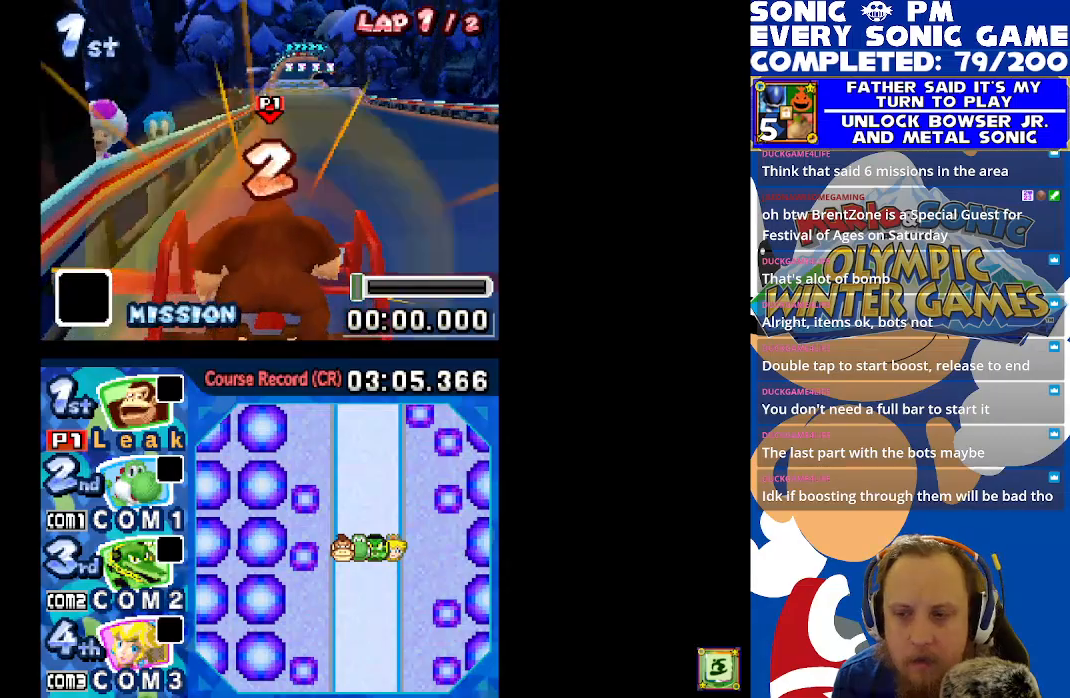
{"dt_ms": 500, "buttons": ["X"], "left_stick": "center", "events": []}
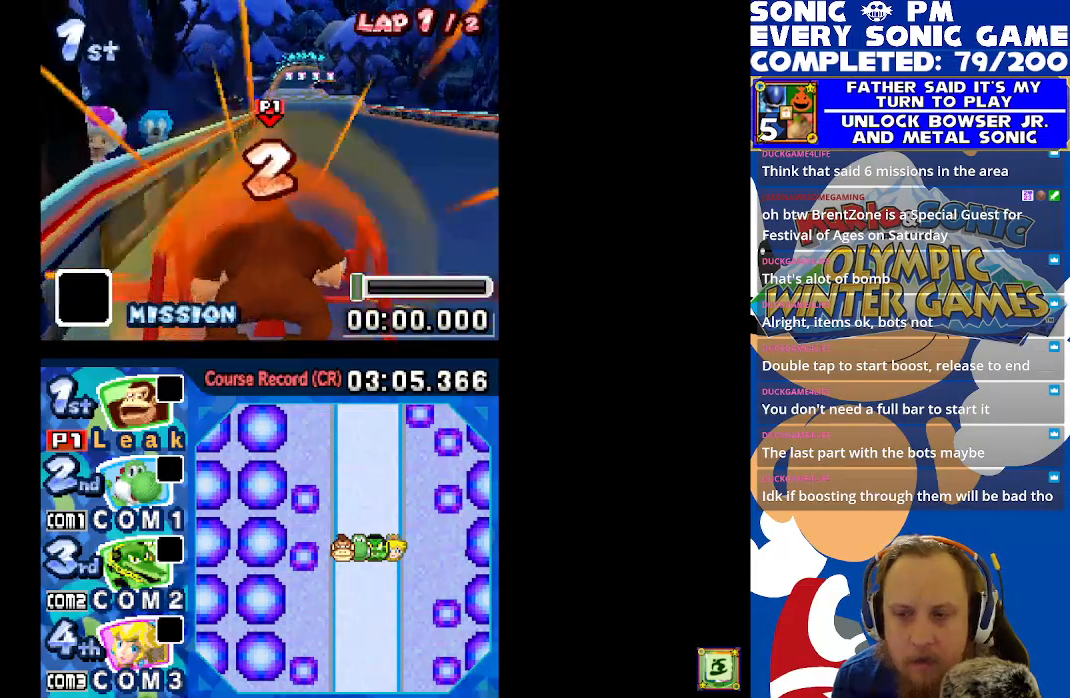
{"dt_ms": 500, "buttons": ["X"], "left_stick": "center", "events": []}
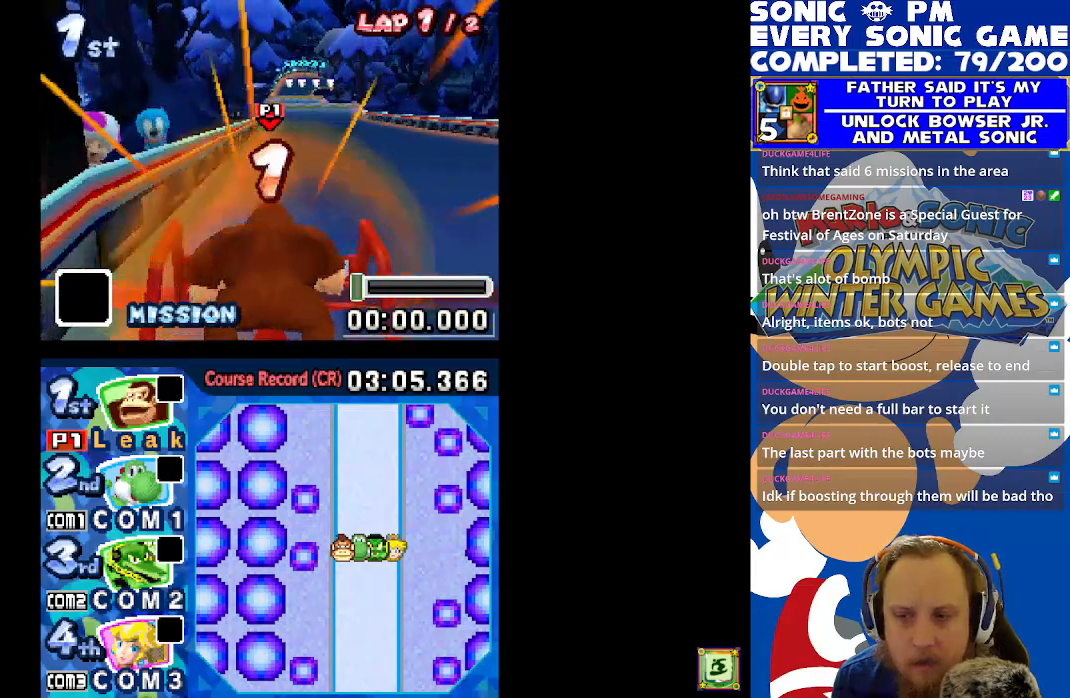
{"dt_ms": 500, "buttons": ["X"], "left_stick": "center", "events": []}
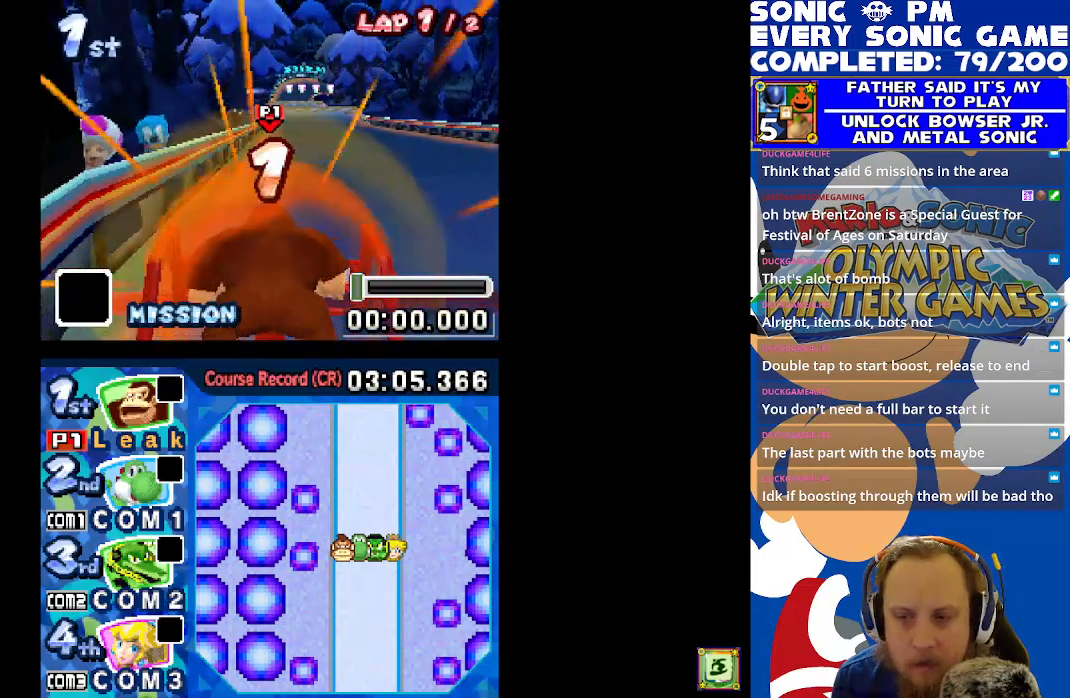
{"dt_ms": 500, "buttons": ["X"], "left_stick": "center", "events": []}
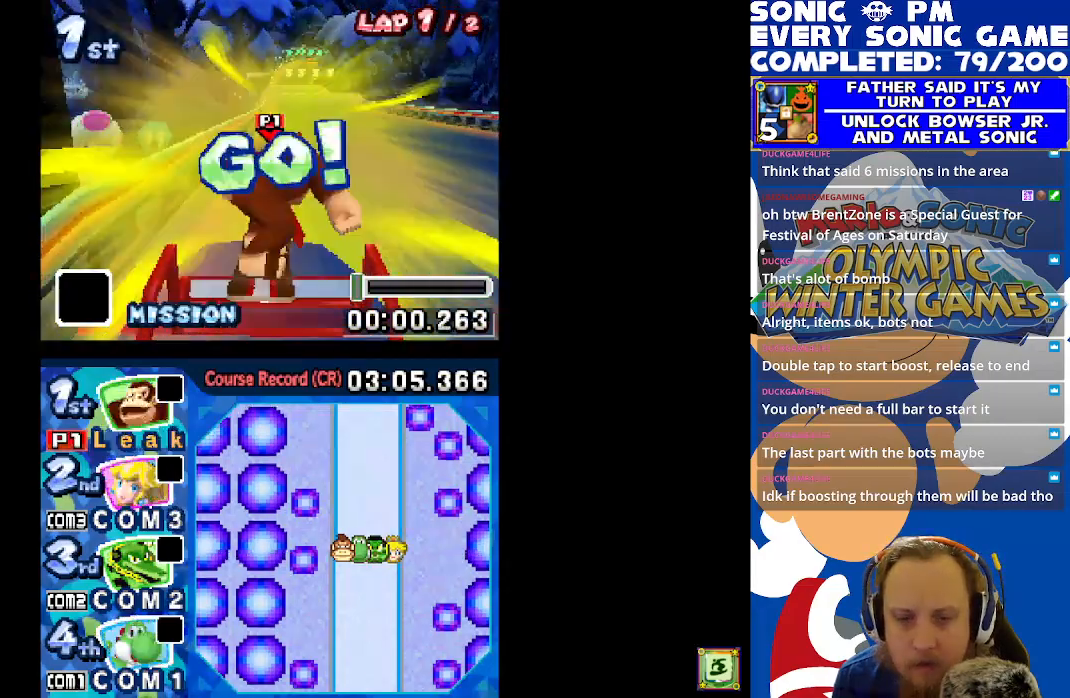
{"dt_ms": 500, "buttons": ["X", "DPAD_RIGHT"], "left_stick": "center", "events": [[433, "DPAD_RIGHT", "down"]]}
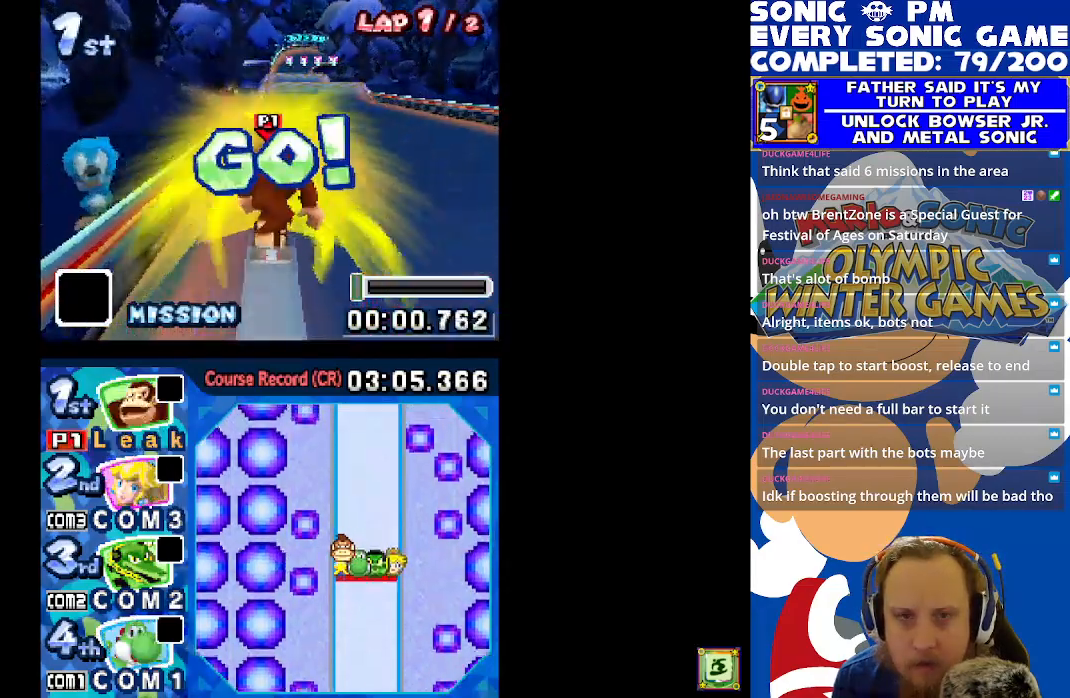
{"dt_ms": 500, "buttons": ["X"], "left_stick": "center", "events": [[67, "DPAD_RIGHT", "up"]]}
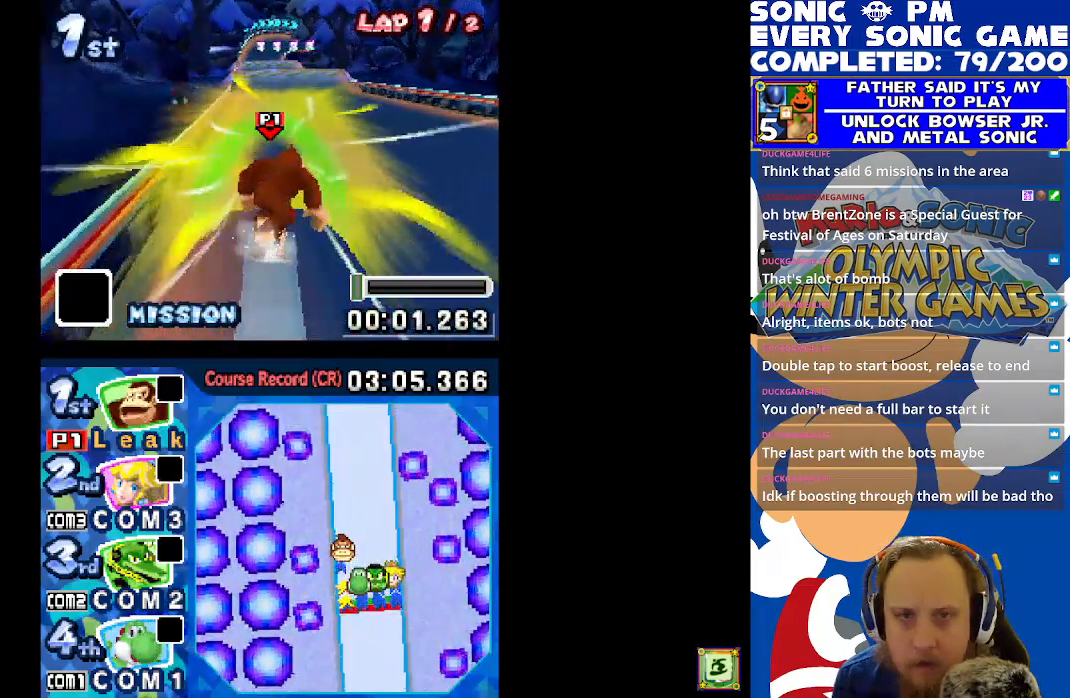
{"dt_ms": 500, "buttons": ["X"], "left_stick": "center", "events": [[283, "DPAD_LEFT", "down"], [383, "DPAD_LEFT", "up"]]}
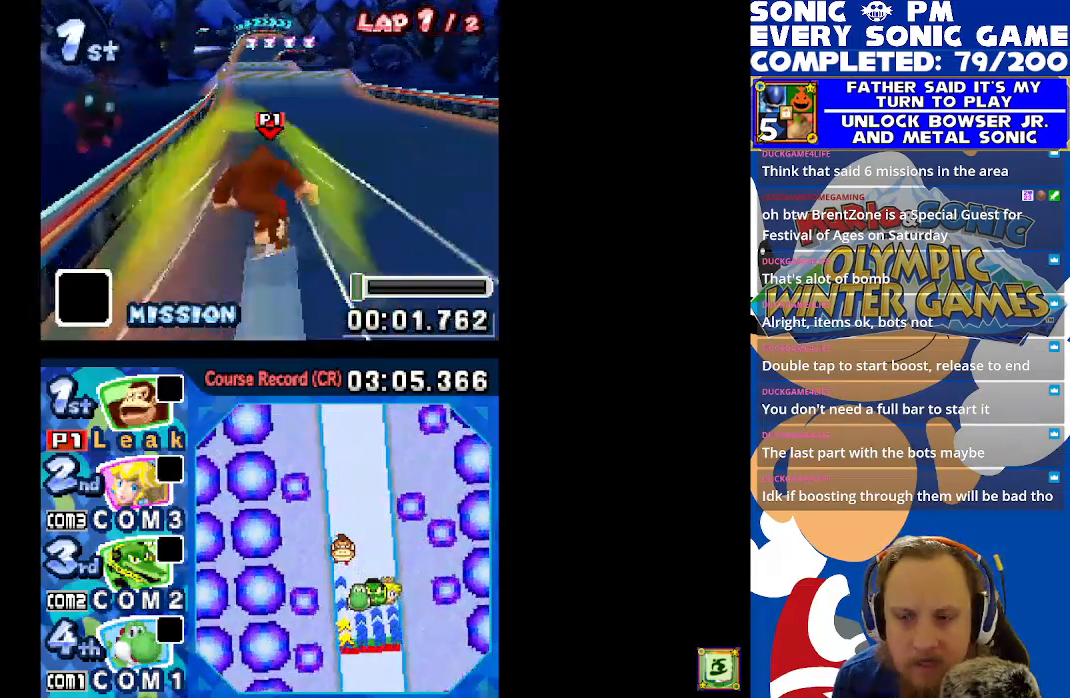
{"dt_ms": 1000, "buttons": ["X"], "left_stick": "center"}
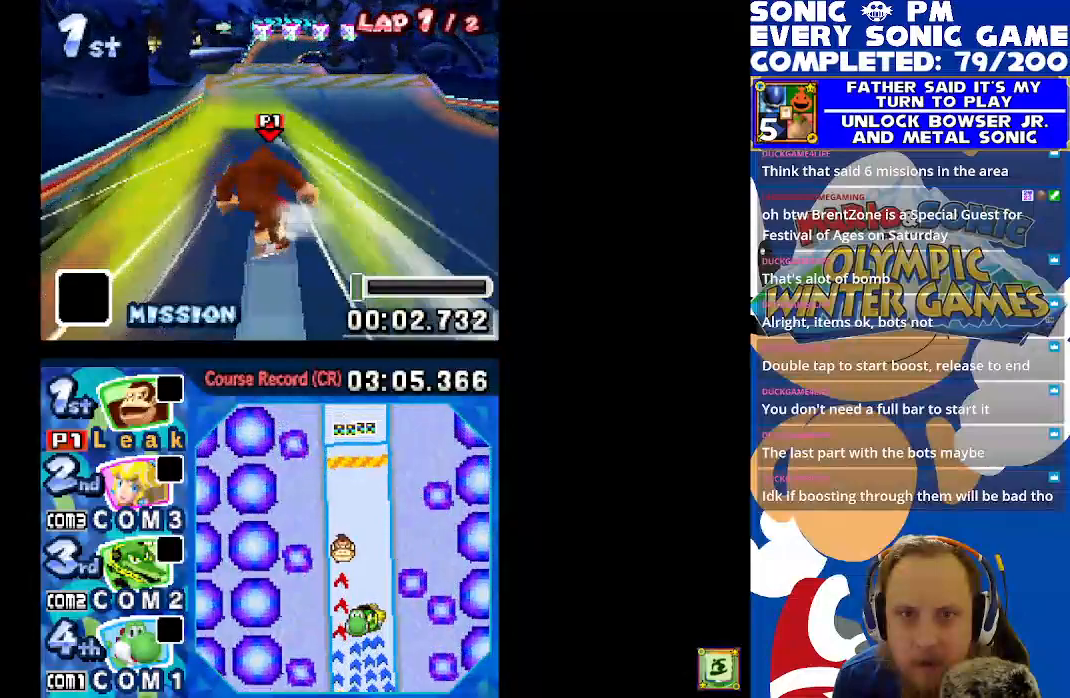
{"dt_ms": 500, "buttons": ["X"], "left_stick": "center", "events": []}
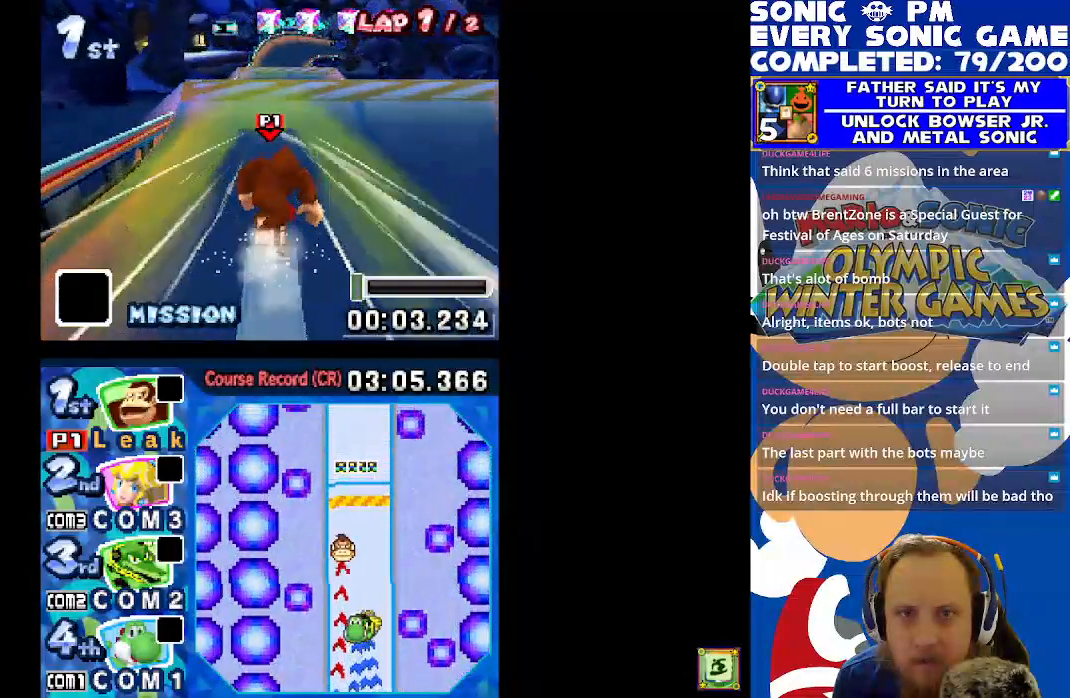
{"dt_ms": 500, "buttons": ["A", "X"], "left_stick": "center", "events": [[500, "A", "down"]]}
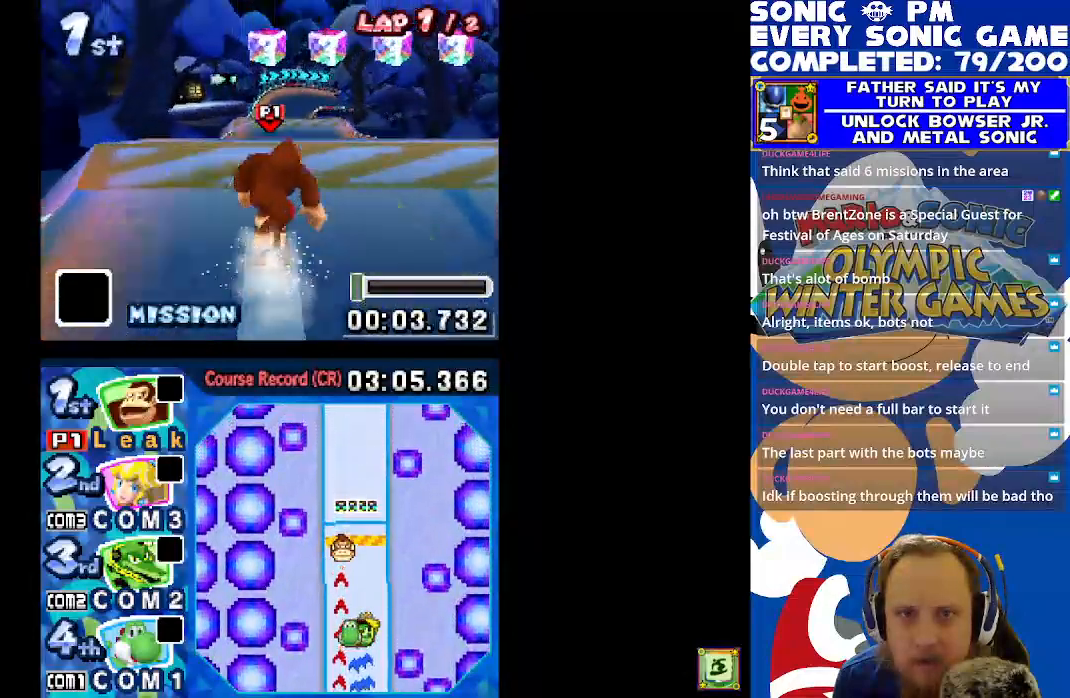
{"dt_ms": 500, "buttons": ["A", "X", "DPAD_RIGHT"], "left_stick": "center", "events": [[400, "DPAD_RIGHT", "down"]]}
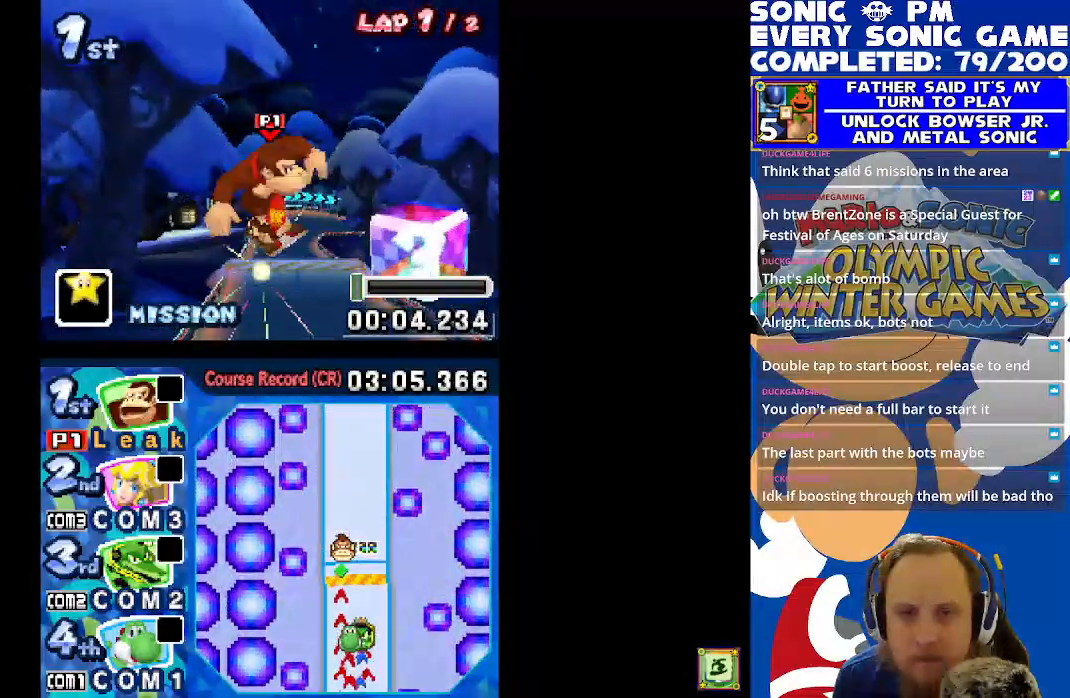
{"dt_ms": 500, "buttons": ["X"], "left_stick": "center", "events": [[433, "A", "up"], [433, "DPAD_RIGHT", "up"]]}
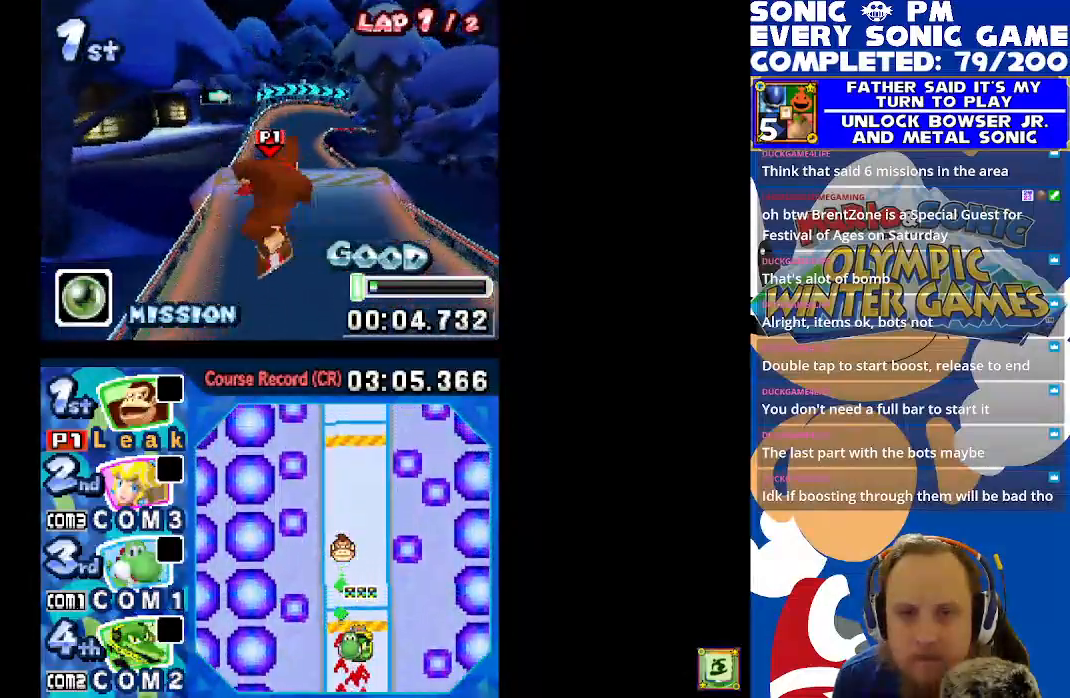
{"dt_ms": 500, "buttons": ["X"], "left_stick": "center", "events": []}
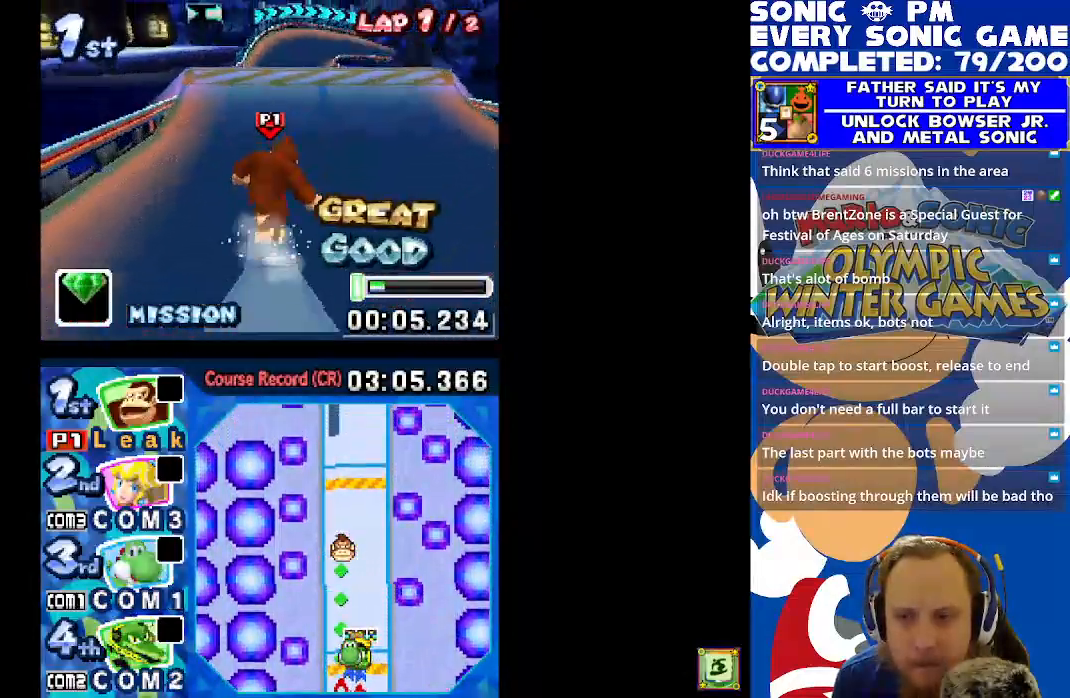
{"dt_ms": 500, "buttons": ["X", "DPAD_RIGHT"], "left_stick": "center", "events": [[467, "DPAD_RIGHT", "down"]]}
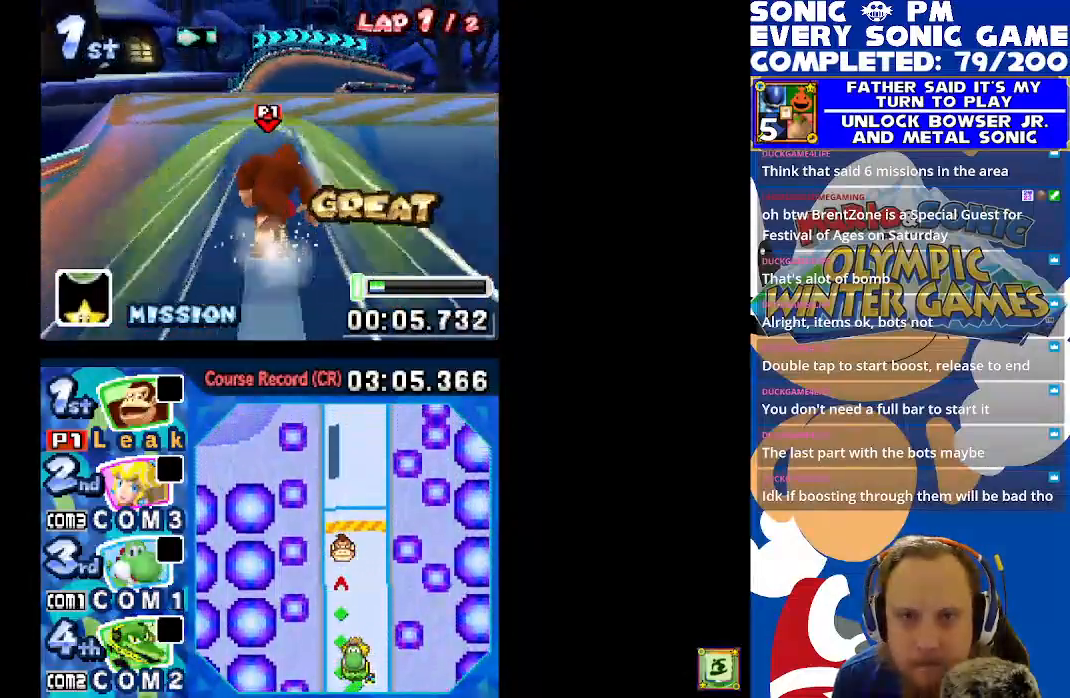
{"dt_ms": 500, "buttons": ["A", "X"], "left_stick": "center", "events": [[17, "DPAD_RIGHT", "up"], [150, "A", "down"]]}
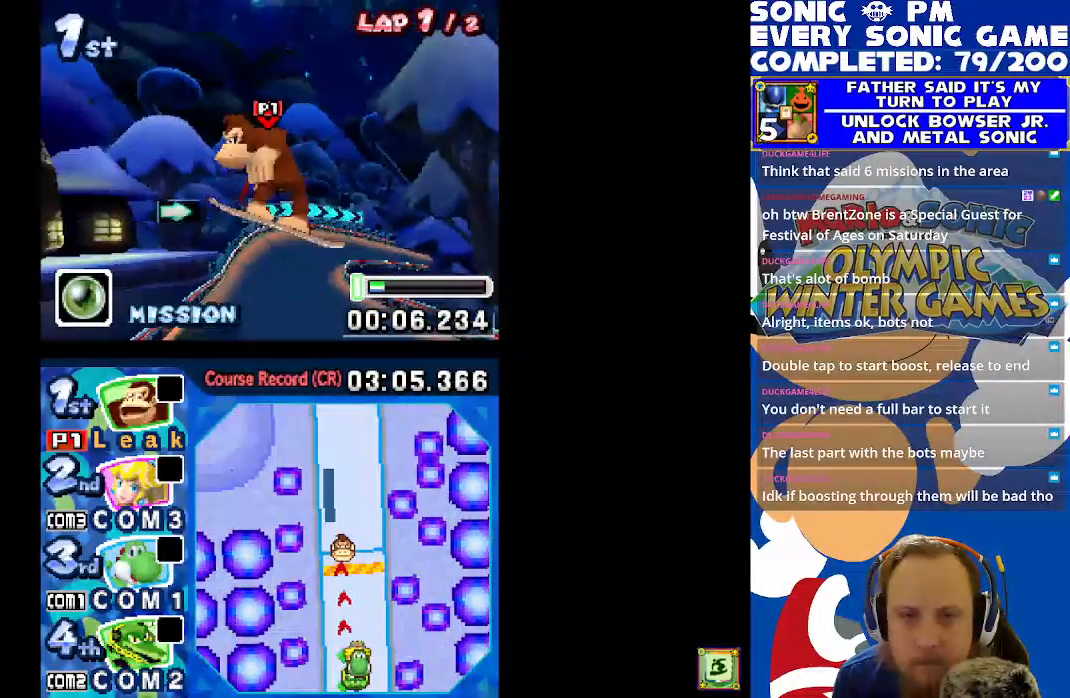
{"dt_ms": 500, "buttons": ["A", "X", "DPAD_RIGHT"], "left_stick": "center", "events": [[67, "DPAD_RIGHT", "down"]]}
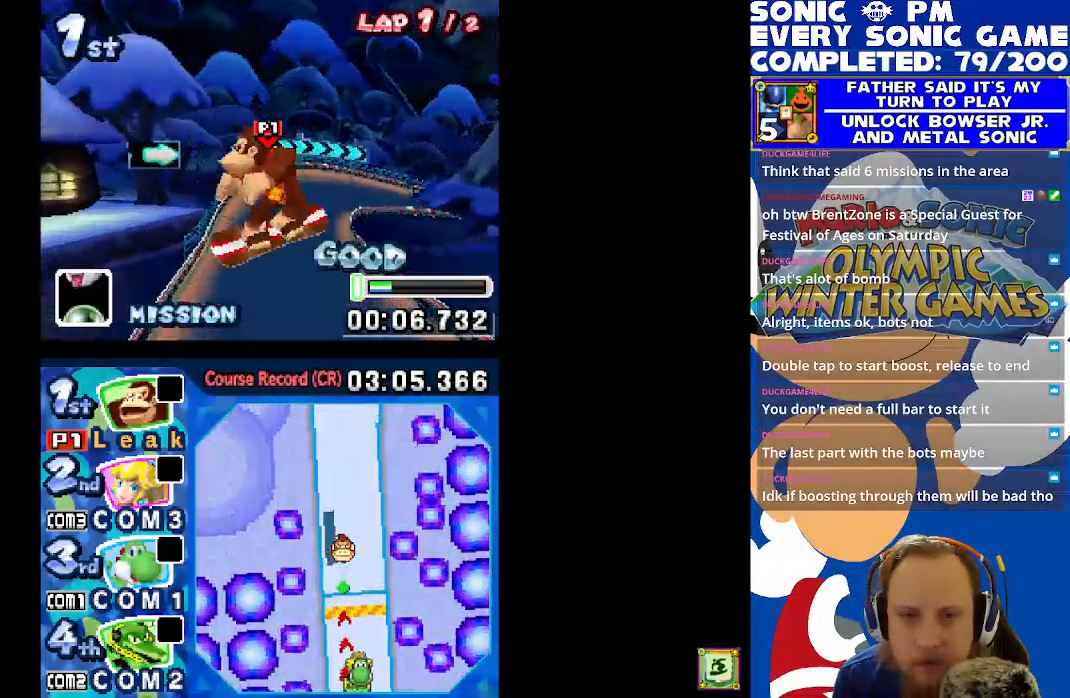
{"dt_ms": 500, "buttons": ["X"], "left_stick": "center", "events": [[117, "A", "up"], [133, "DPAD_RIGHT", "up"]]}
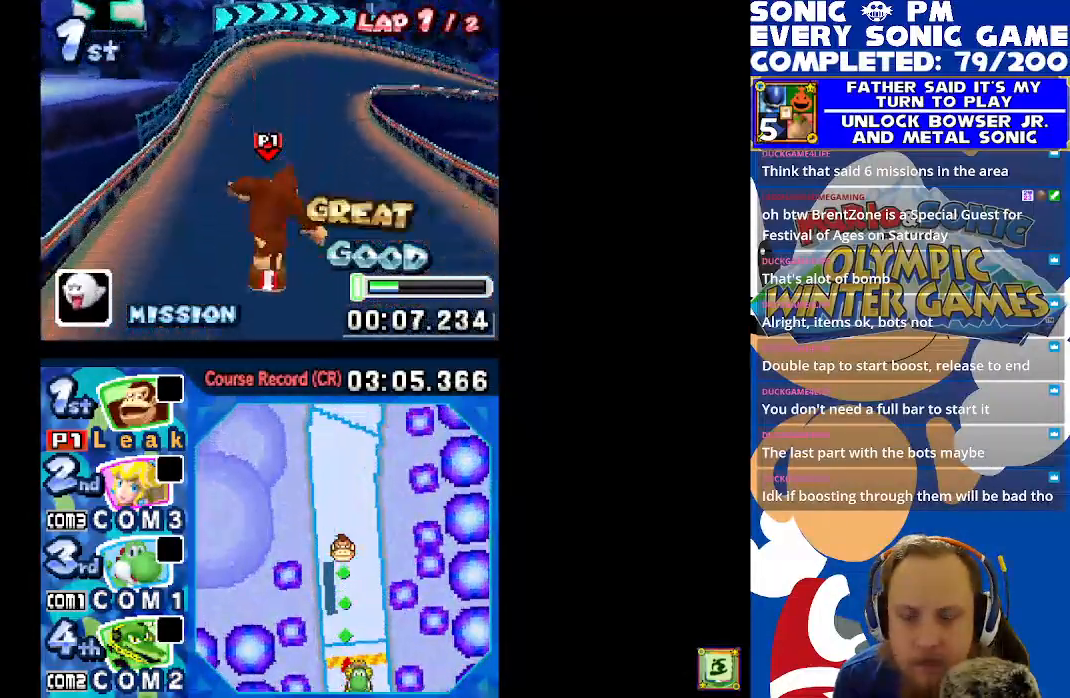
{"dt_ms": 500, "buttons": ["X"], "left_stick": "center", "events": [[100, "DPAD_RIGHT", "down"], [217, "DPAD_RIGHT", "up"]]}